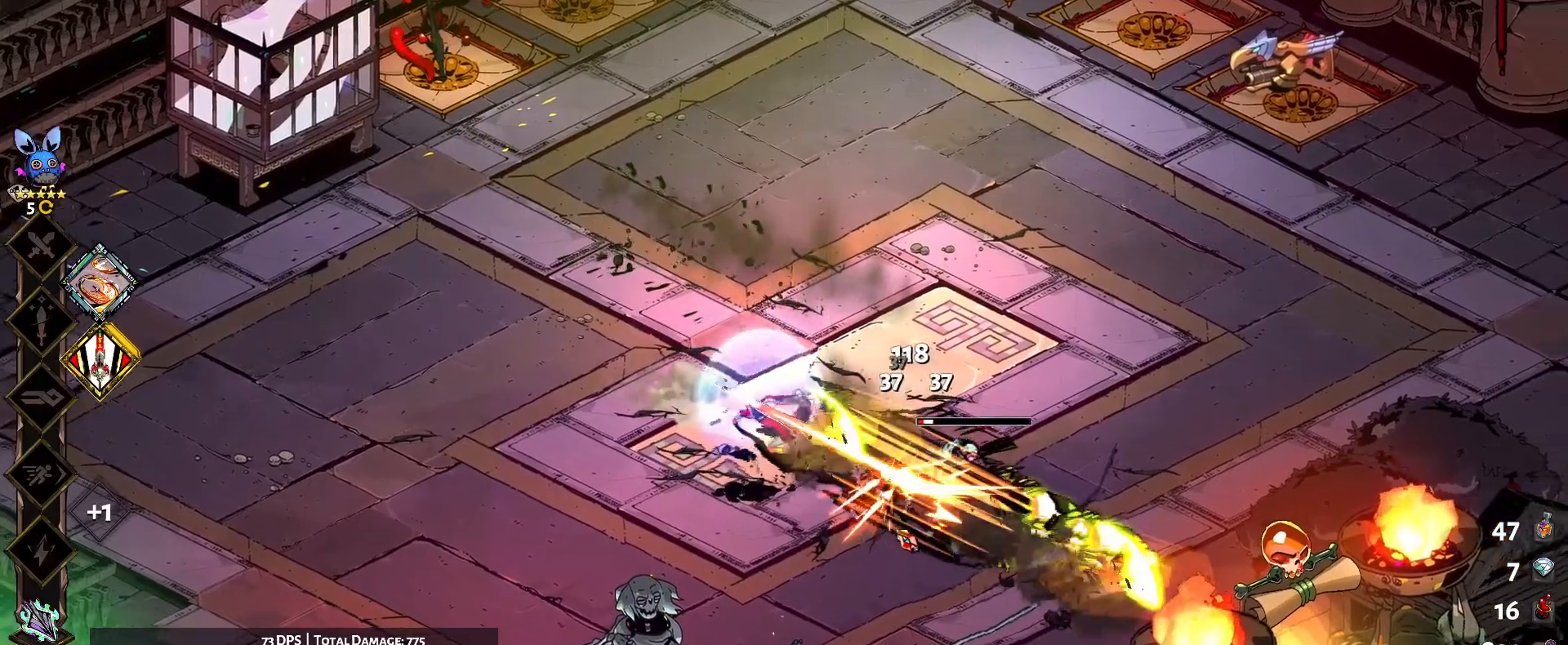
Gameplay with keyboard and mouse; each line is a JSON object with the keys and mouse buttons held at the frame after it. "events" lists presses ("down") and releases ("up") of "a", "caps_lock", "d", "e", "q", "s", "shift", "space", "tab", "w", "mouse_left", "mouse_wheel" and "mouse_right" between this image and that frame as [ms after this image, input, new state], when the widget could be followed in between. "mouse_left", "mouse_wheel", "mouse_right" = the "left", "wheel", "right" buttons of the "mouse" list. No other keys are recorded. "wheel" means that the mouse wheel is clicked or scrolled. "mouse_move" is the direction in which the mouse moves at that frame (one of eight, or "still"), when it could be read.
{"keys": ["d", "s"], "mouse": ["left"], "mouse_move": "still", "events": [[83, "mouse_left", "up"], [133, "mouse_left", "down"], [317, "mouse_left", "up"], [400, "mouse_left", "down"]]}
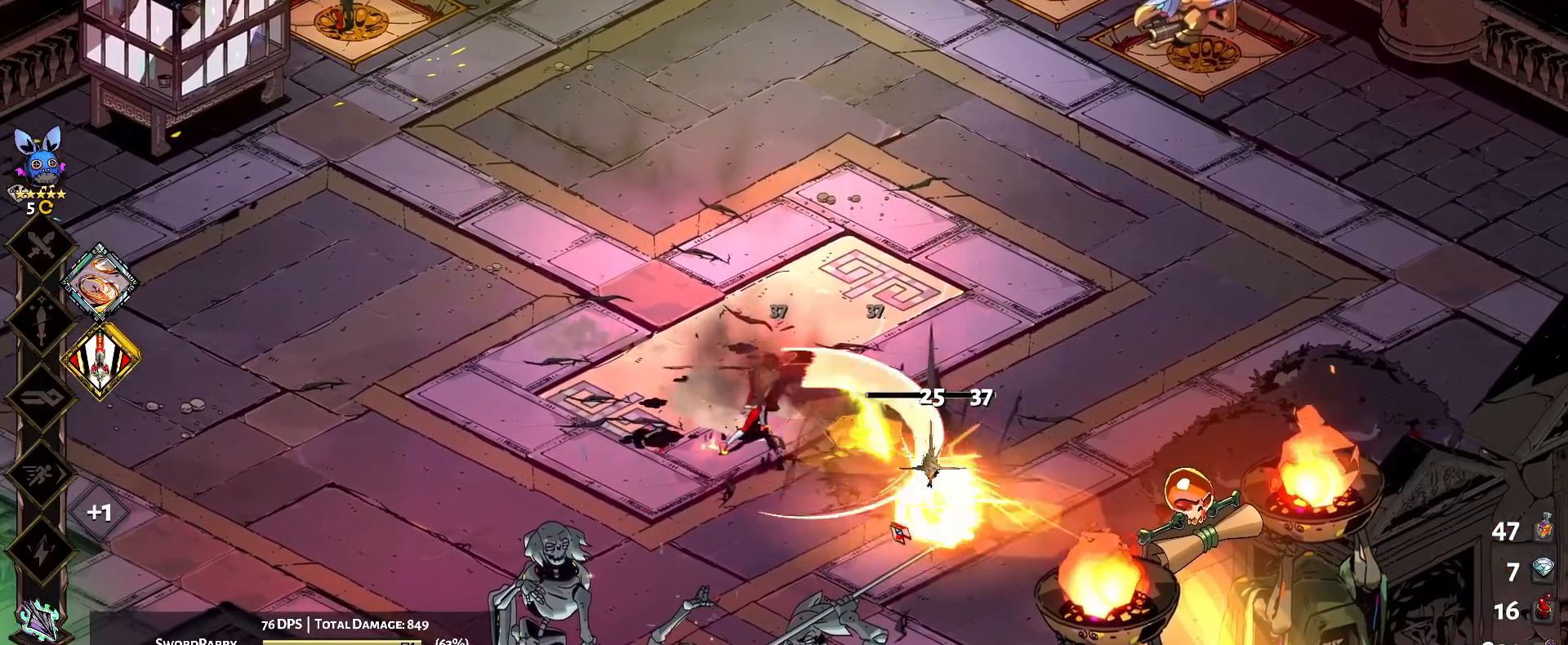
{"keys": ["a"], "mouse": [], "mouse_move": "left", "events": [[100, "mouse_left", "up"], [283, "d", "up"], [283, "s", "up"], [333, "a", "down"]]}
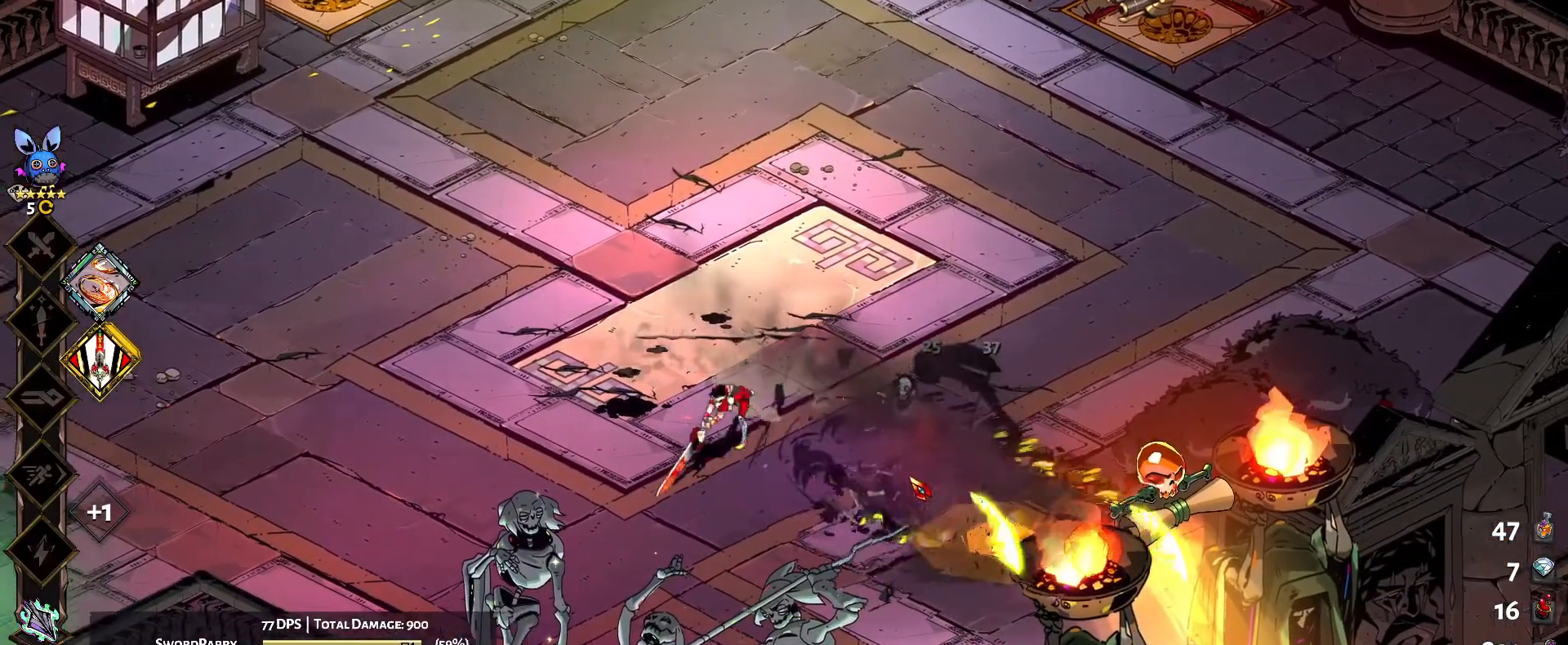
{"keys": ["a"], "mouse": [], "mouse_move": "right", "events": [[167, "space", "down"], [300, "space", "up"], [350, "space", "down"], [483, "space", "up"]]}
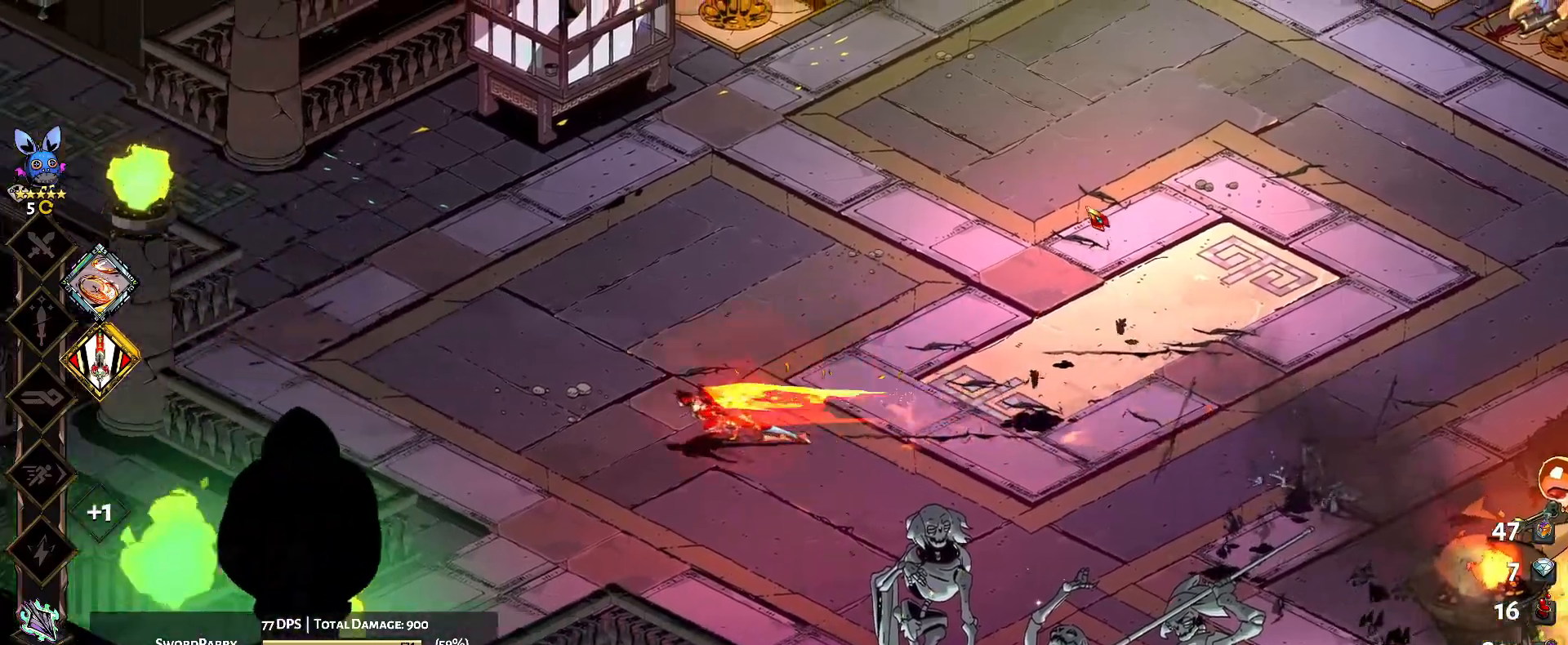
{"keys": ["a"], "mouse": ["left"], "mouse_move": "right", "events": [[33, "mouse_left", "down"], [217, "mouse_left", "up"], [367, "mouse_left", "down"]]}
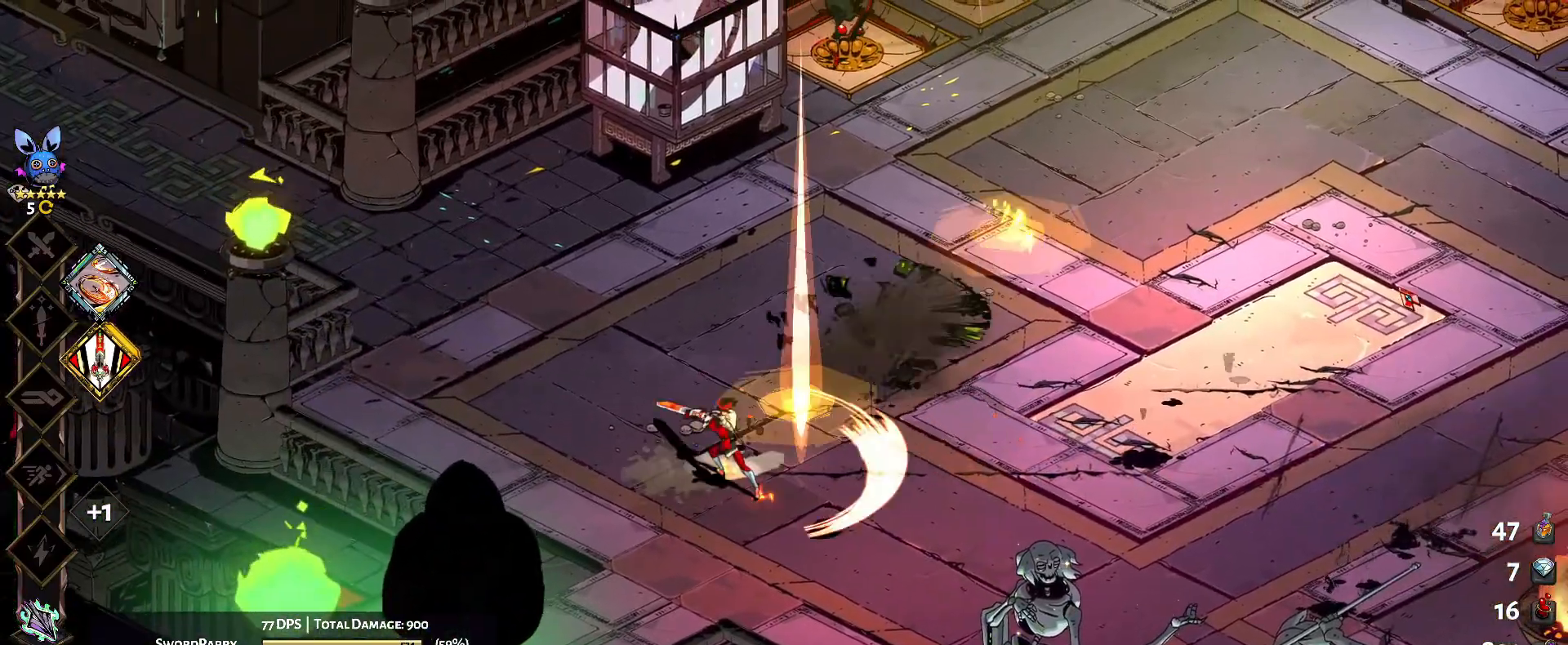
{"keys": ["a"], "mouse": ["left"], "mouse_move": "up-left", "events": [[50, "mouse_left", "up"], [100, "mouse_left", "down"], [233, "mouse_left", "up"], [383, "mouse_left", "down"]]}
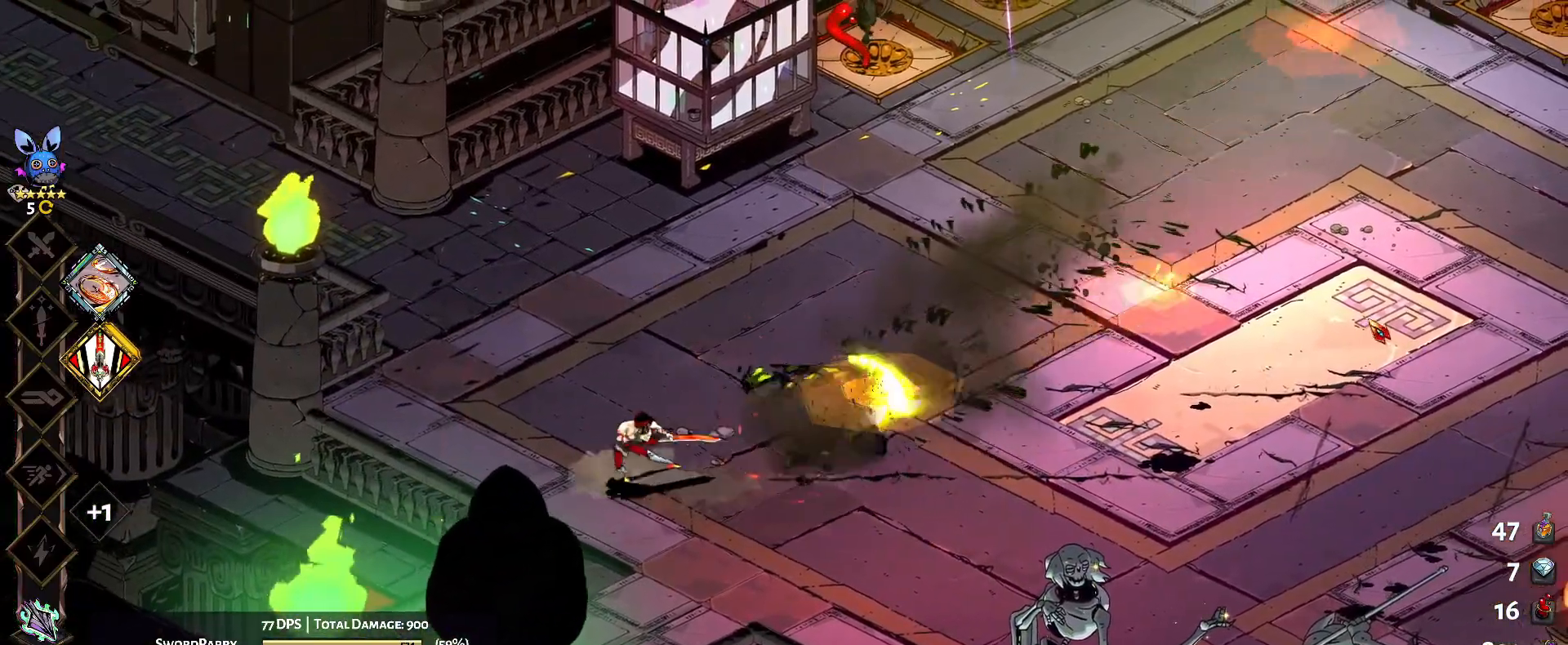
{"keys": [], "mouse": [], "mouse_move": "down", "events": [[17, "a", "up"], [17, "mouse_left", "up"], [117, "mouse_left", "down"], [250, "mouse_left", "up"], [300, "mouse_left", "down"], [433, "mouse_left", "up"]]}
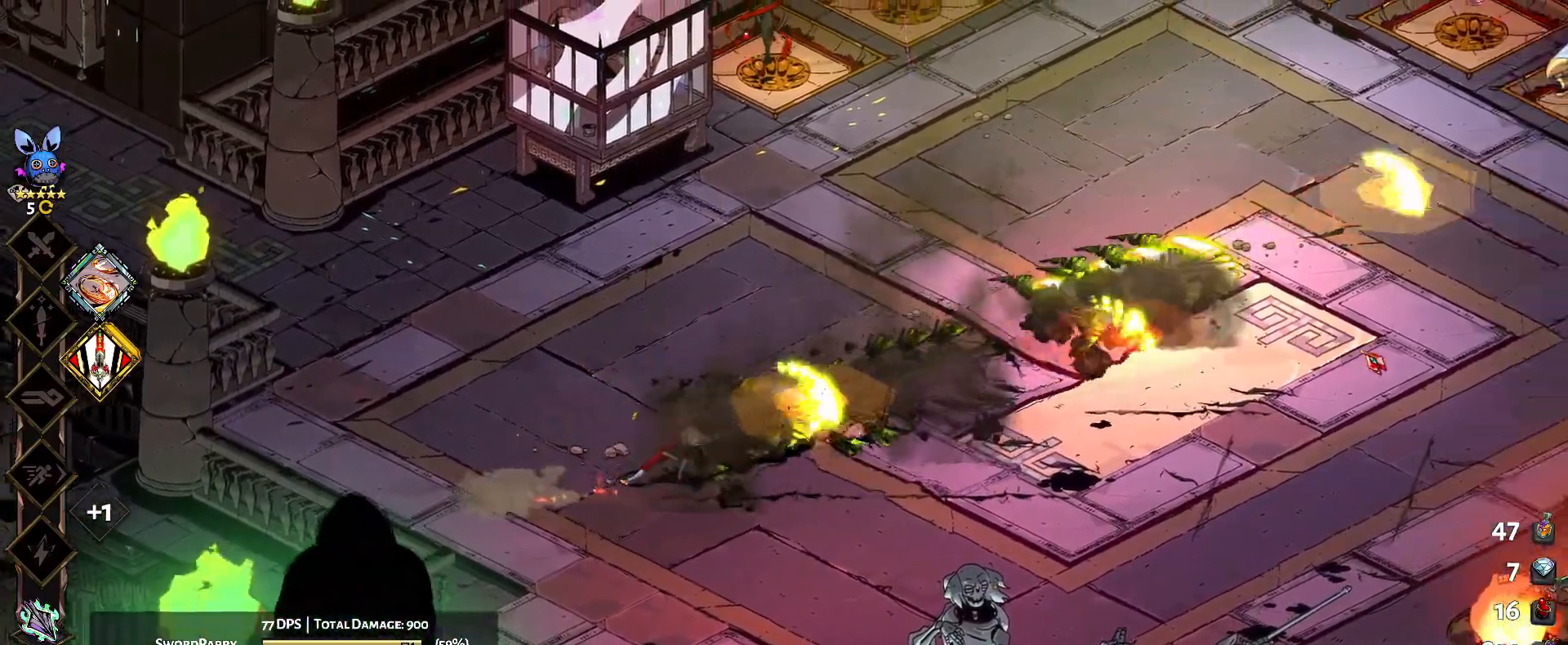
{"keys": ["a"], "mouse": ["left"], "mouse_move": "still", "events": [[33, "mouse_left", "down"], [167, "mouse_left", "up"], [217, "a", "down"], [267, "mouse_left", "down"], [417, "mouse_left", "up"], [450, "mouse_left", "down"]]}
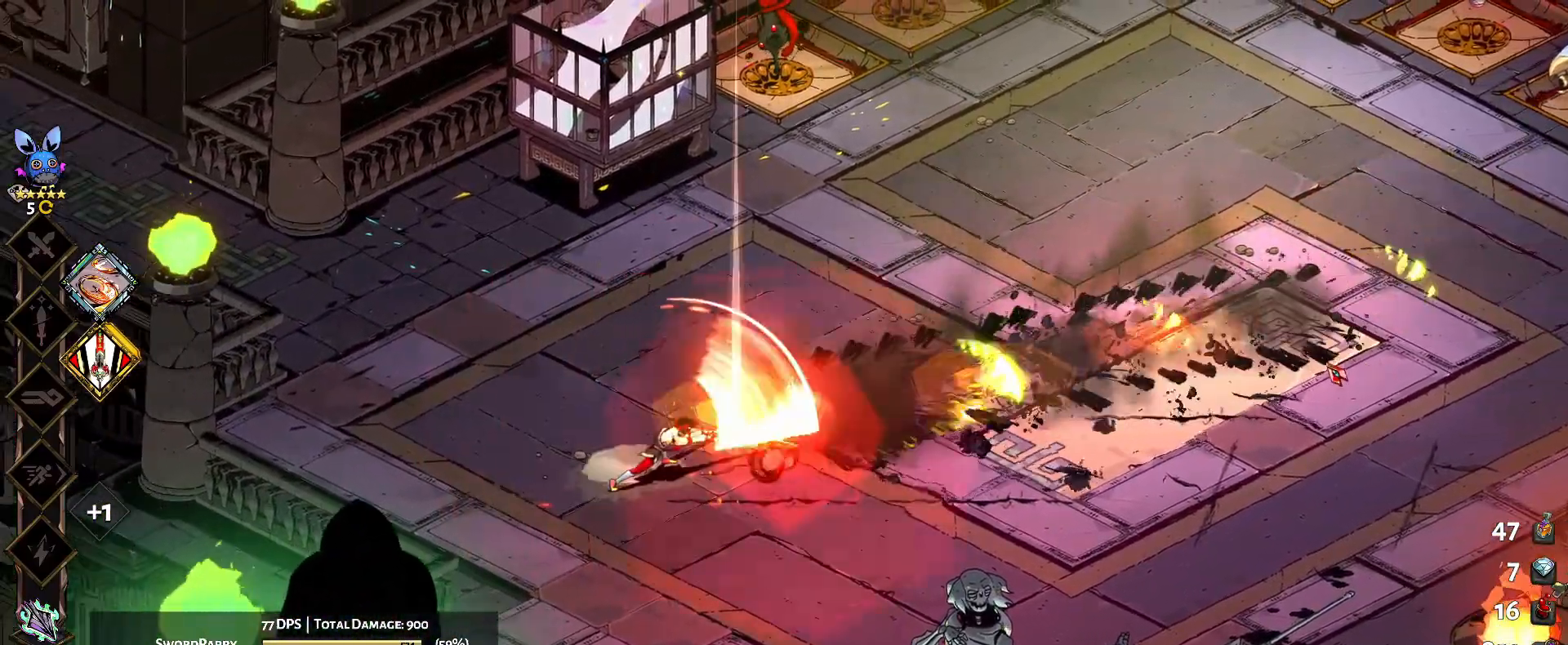
{"keys": ["d", "s"], "mouse": [], "mouse_move": "up-left", "events": [[100, "mouse_left", "up"], [200, "mouse_left", "down"], [333, "mouse_left", "up"], [333, "s", "down"], [383, "a", "up"], [383, "d", "down"]]}